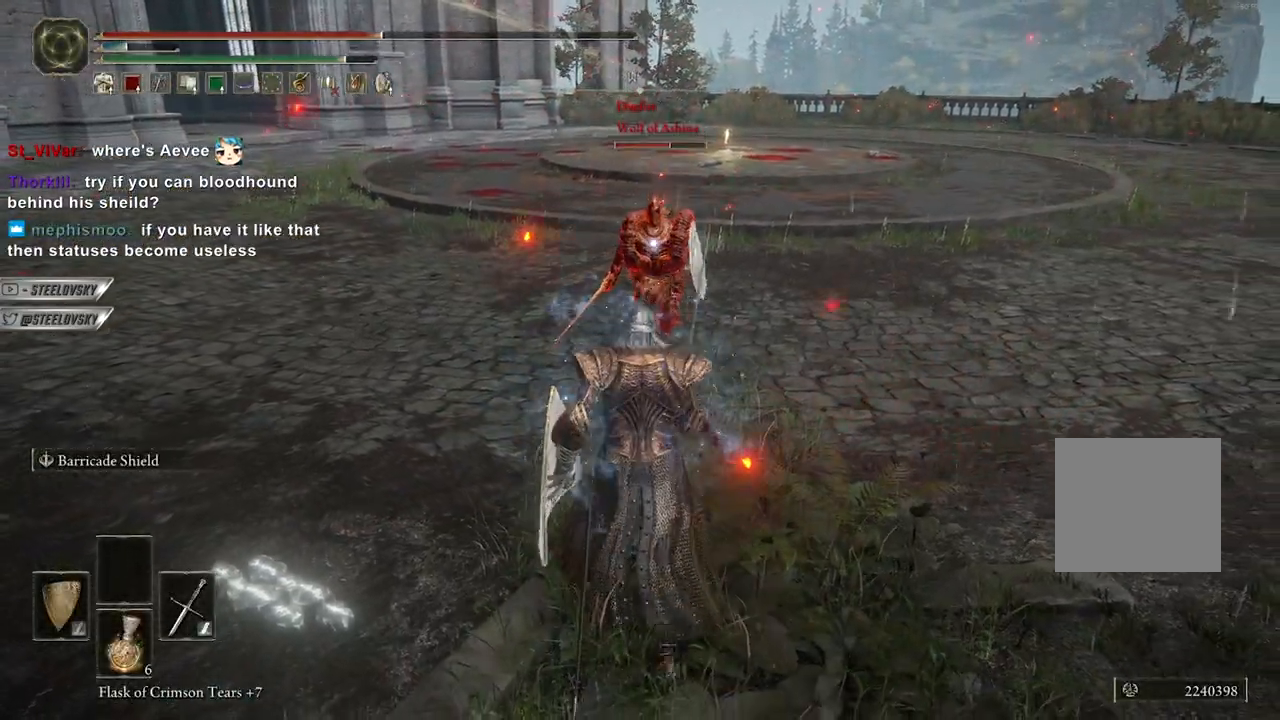
Gameplay with a controller (Xbox layout); each line is a JSON object with the inputs held at the frame after it. "events" lists button and stick changes between this image and that frame as [ms after this image, input, new state], when the widget could be followed in between. Not read: START.
{"buttons": ["L1"], "left_stick": "up", "right_stick": "center", "events": [[100, "L2", "up"], [250, "L1", "down"]]}
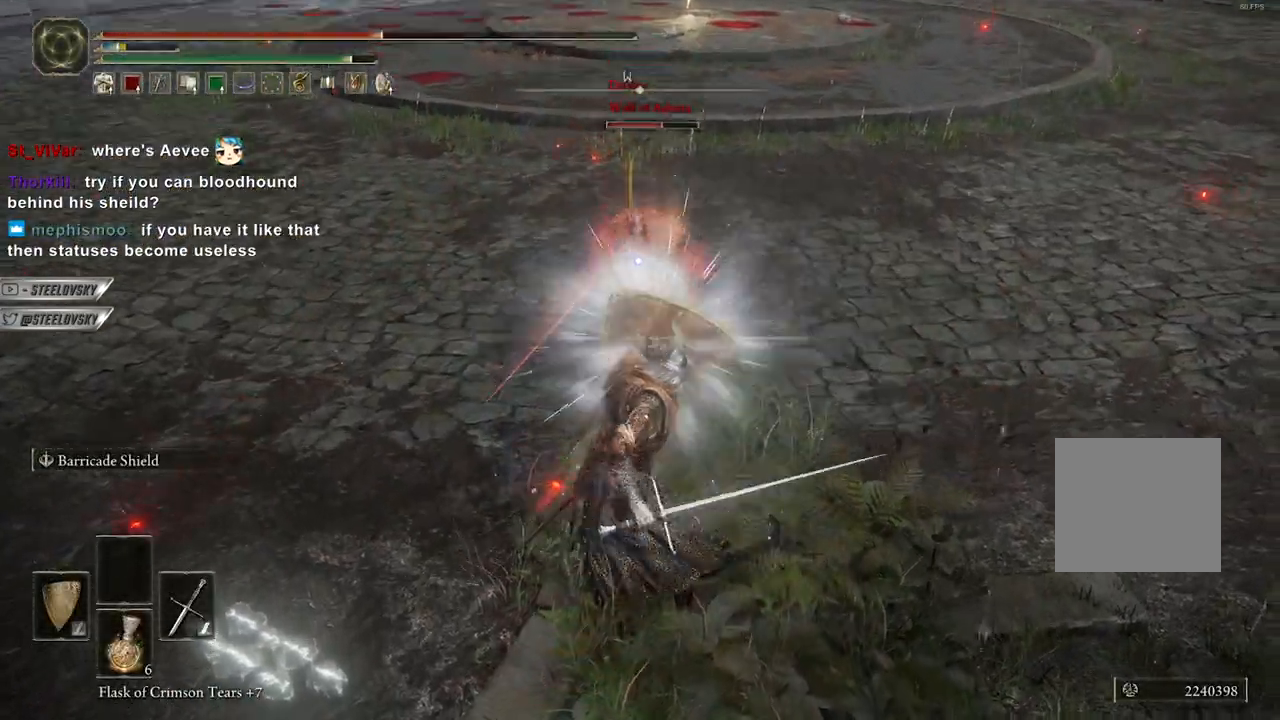
{"buttons": ["L1", "R1"], "left_stick": "center", "right_stick": "center", "events": [[417, "left_stick", "center"], [483, "R1", "down"]]}
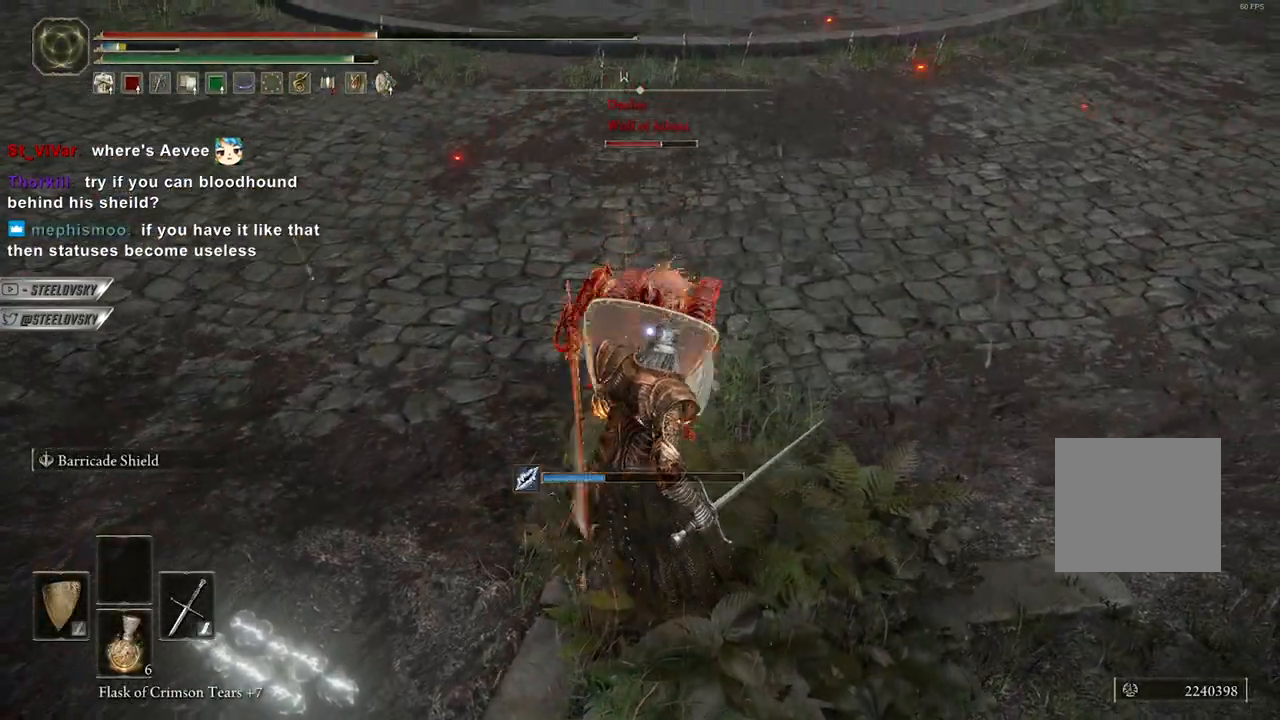
{"buttons": ["L1"], "left_stick": "up", "right_stick": "center", "events": [[100, "R1", "up"], [250, "left_stick", "up-left"], [300, "left_stick", "up"]]}
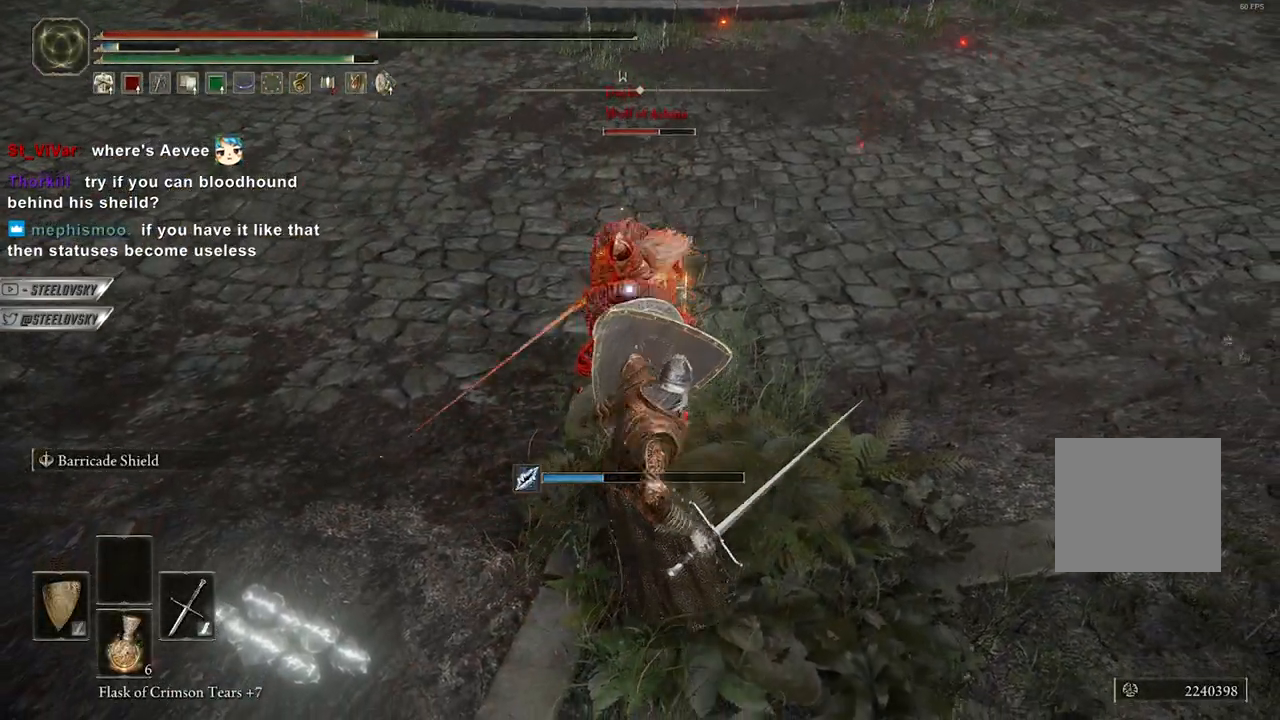
{"buttons": ["L1"], "left_stick": "center", "right_stick": "center", "events": [[217, "left_stick", "center"], [367, "R1", "down"], [467, "R1", "up"]]}
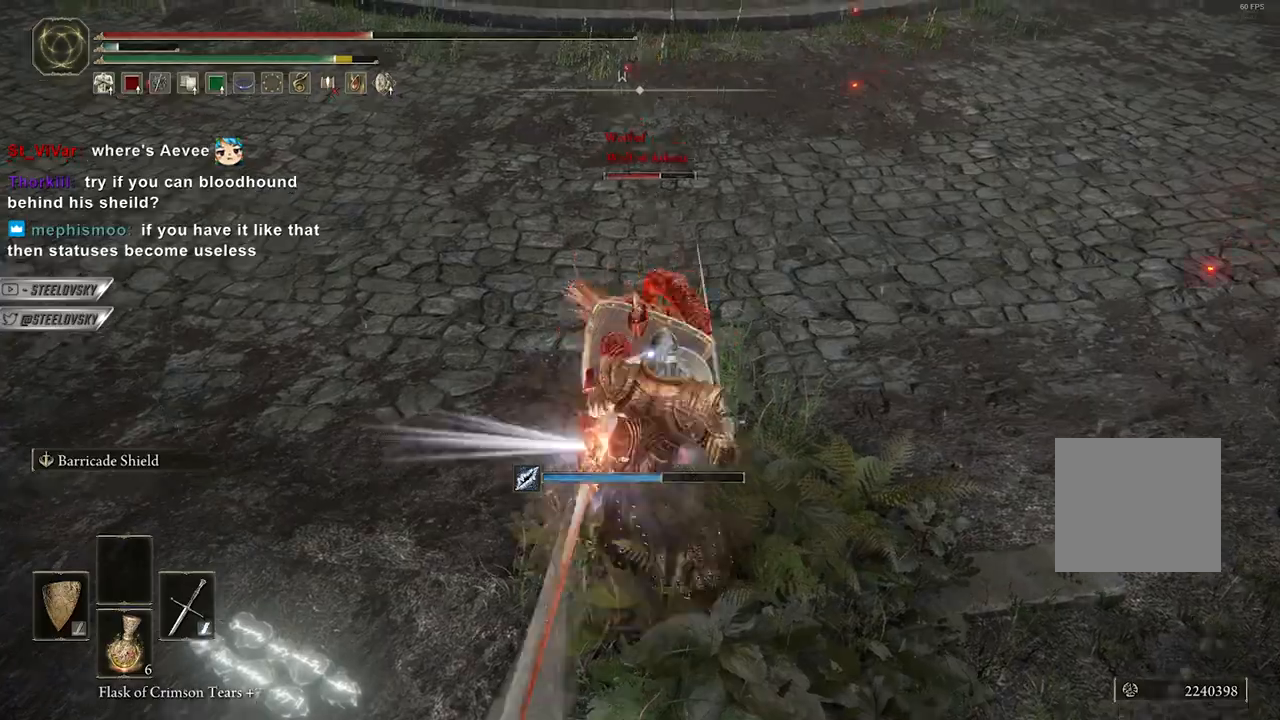
{"buttons": ["L1"], "left_stick": "center", "right_stick": "center", "events": []}
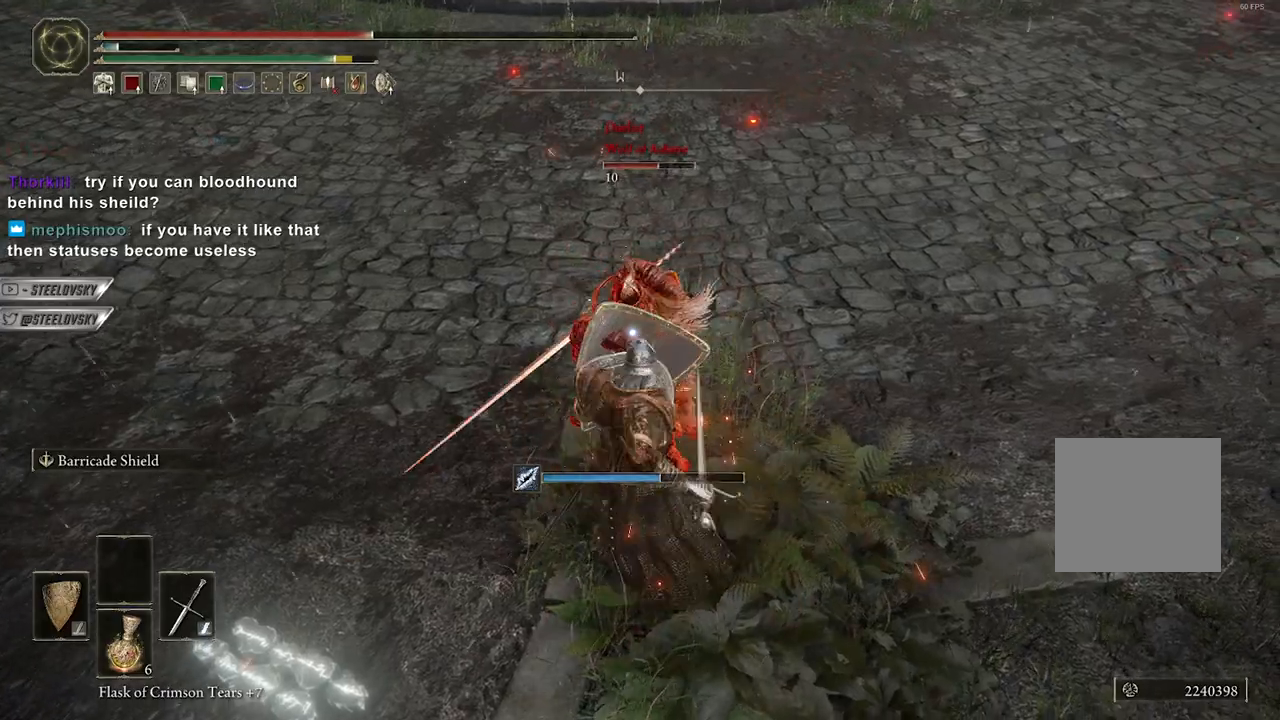
{"buttons": ["L1"], "left_stick": "up-right", "right_stick": "center", "events": [[67, "left_stick", "up-right"], [317, "R1", "down"], [417, "R1", "up"]]}
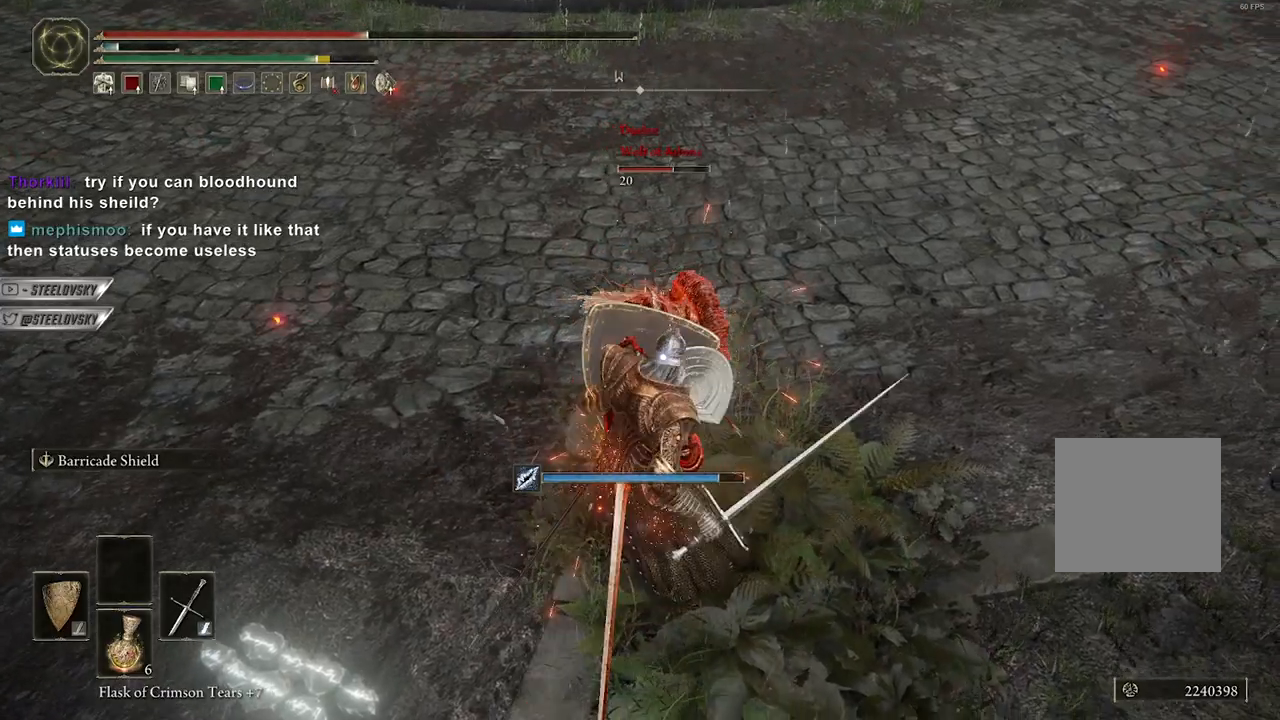
{"buttons": ["L1", "R1"], "left_stick": "up-right", "right_stick": "center", "events": [[317, "R1", "down"], [400, "R1", "up"], [500, "R1", "down"]]}
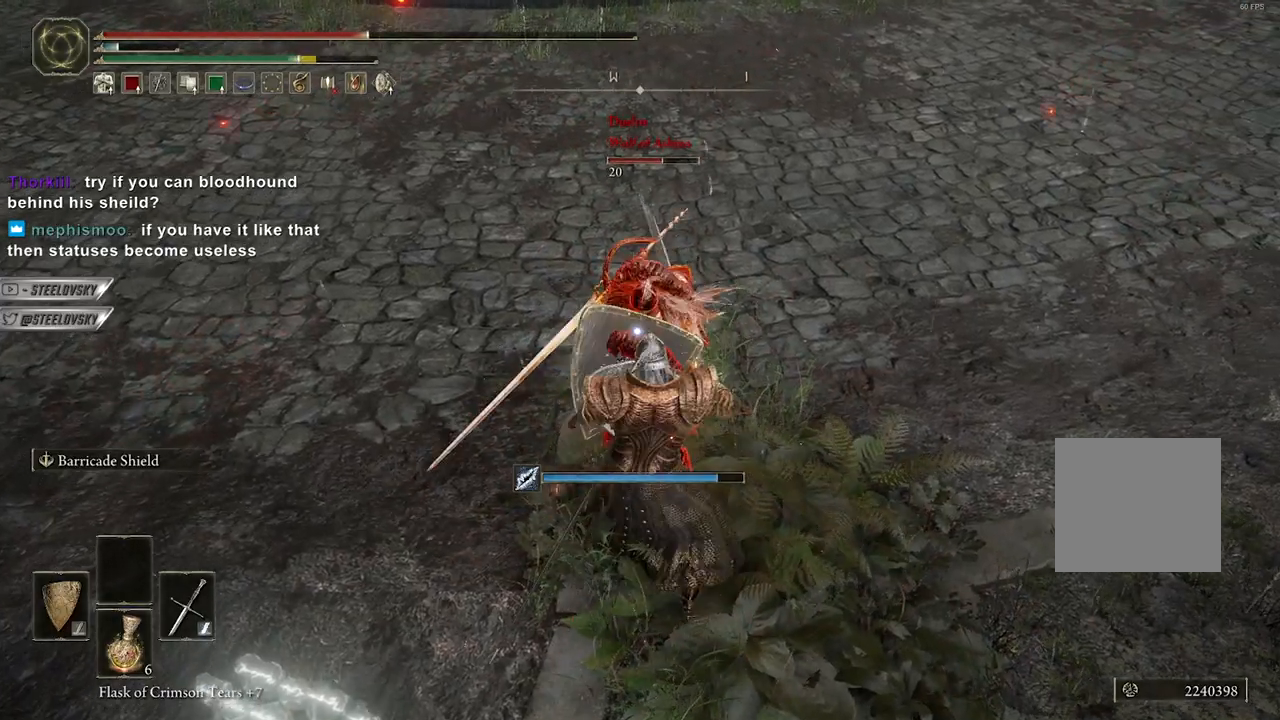
{"buttons": ["L1"], "left_stick": "up-right", "right_stick": "center", "events": [[100, "R1", "up"], [167, "R1", "down"], [250, "R1", "up"]]}
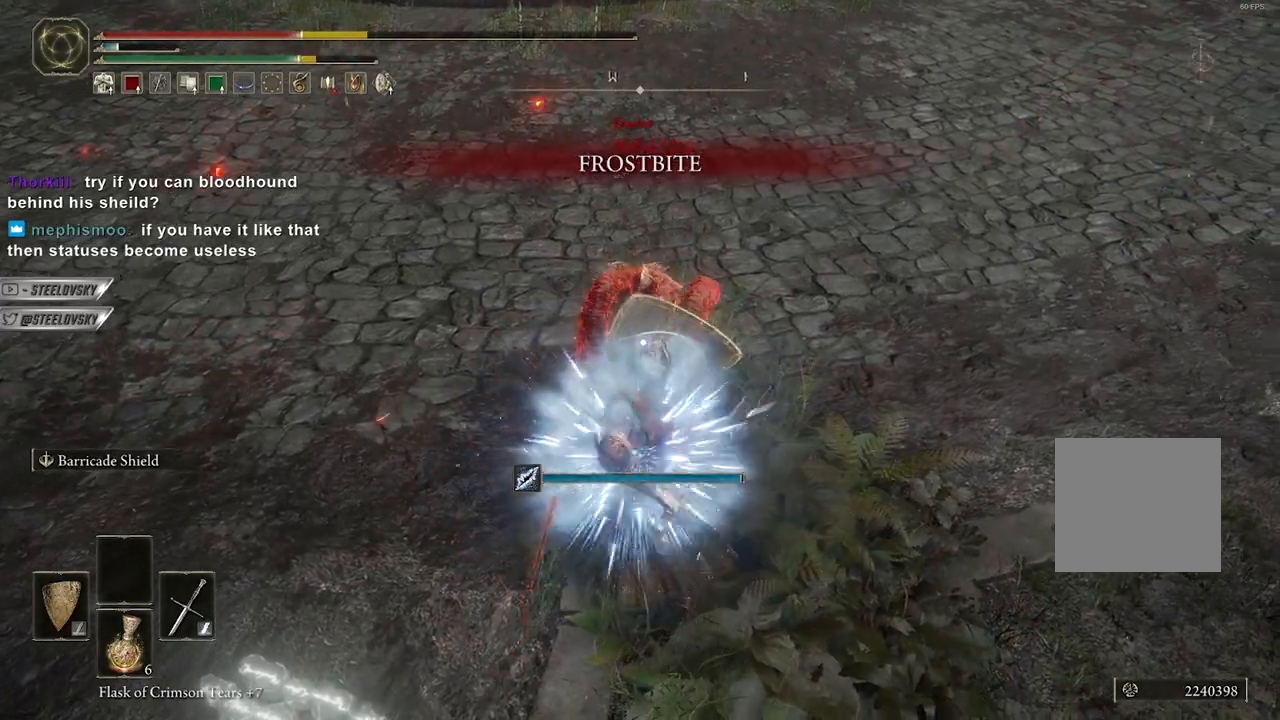
{"buttons": ["L1"], "left_stick": "up-right", "right_stick": "center", "events": [[200, "R1", "down"], [283, "R1", "up"]]}
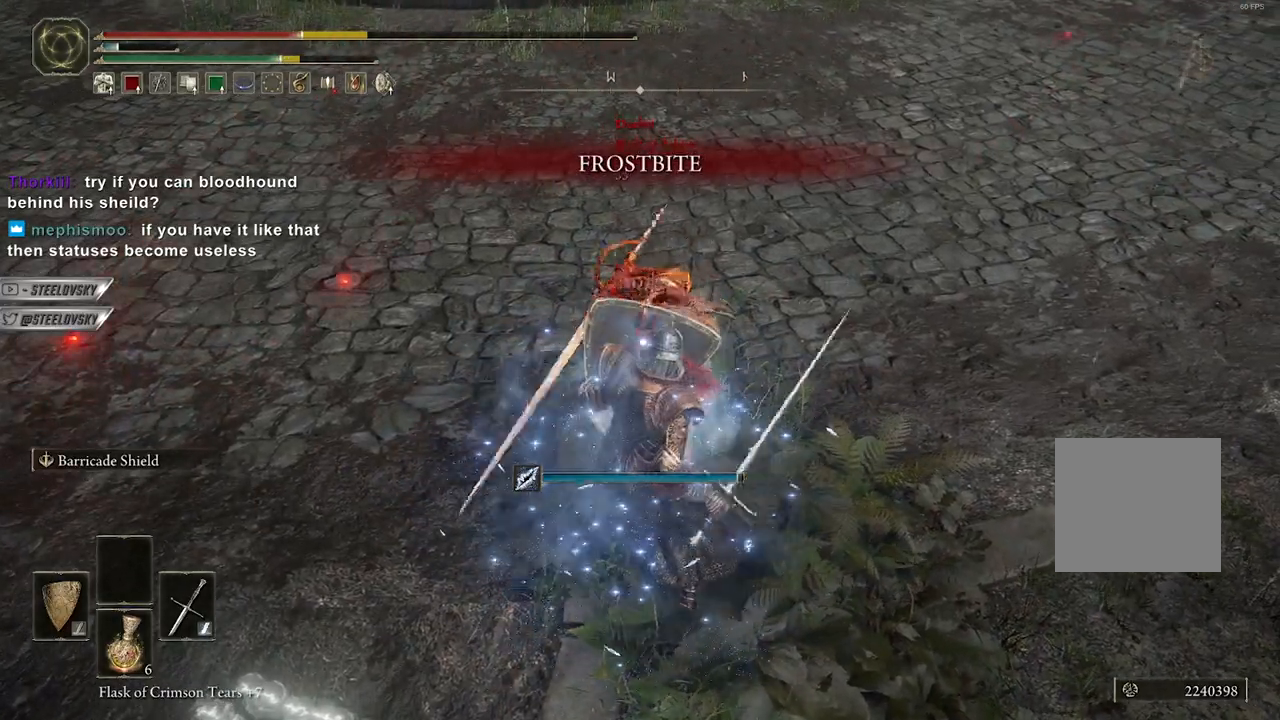
{"buttons": ["L1"], "left_stick": "up-right", "right_stick": "center", "events": [[33, "R1", "down"], [150, "R1", "up"]]}
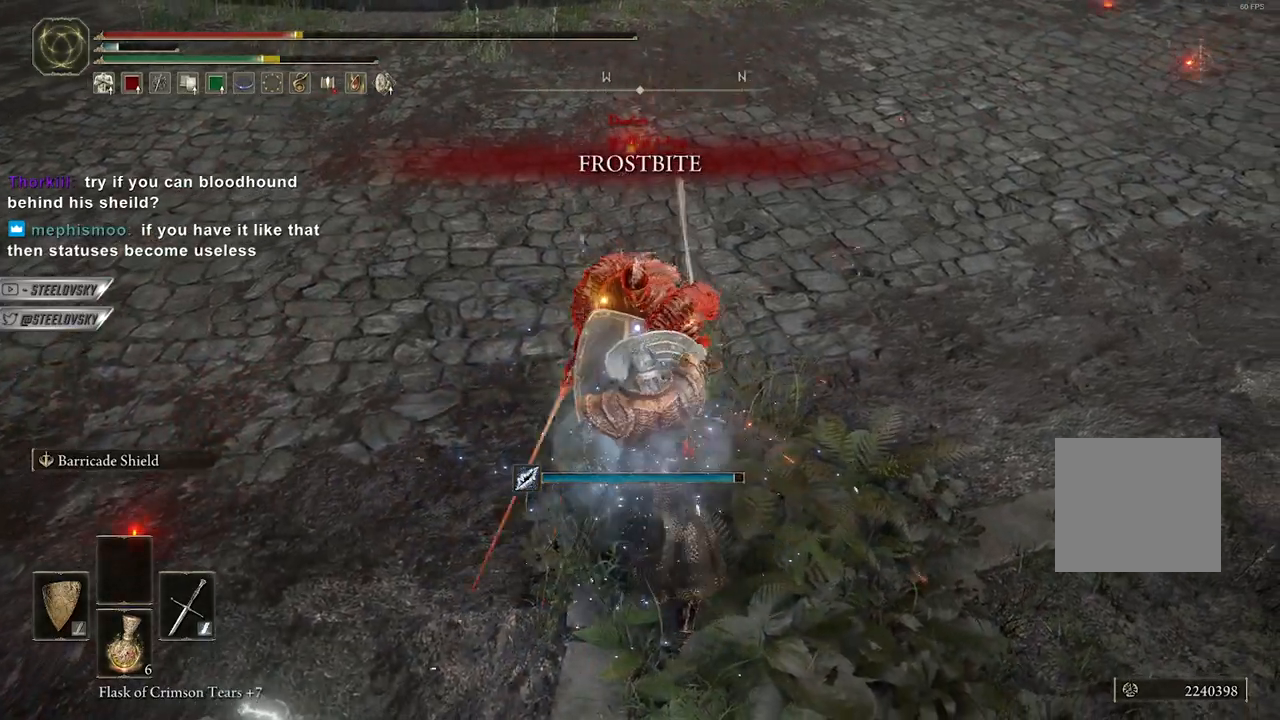
{"buttons": ["L1"], "left_stick": "up-right", "right_stick": "center", "events": [[333, "R1", "down"], [417, "R1", "up"]]}
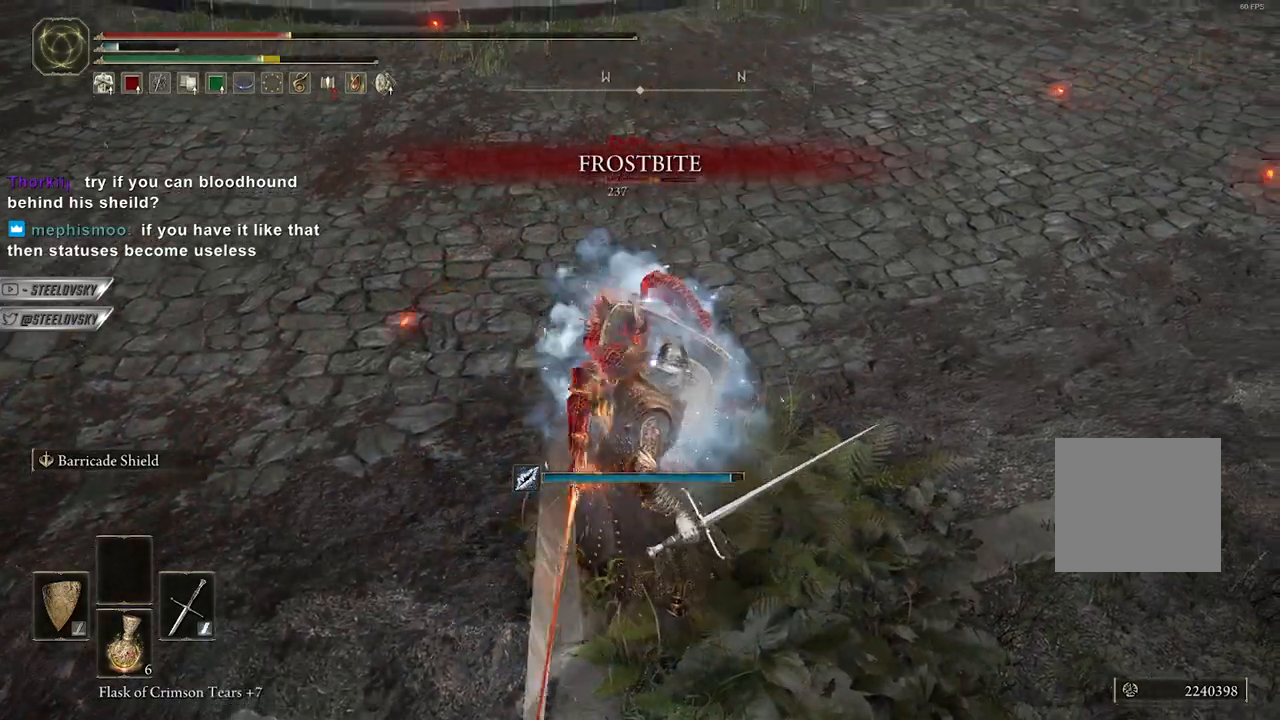
{"buttons": ["L1"], "left_stick": "down-right", "right_stick": "center", "events": [[450, "left_stick", "down-right"]]}
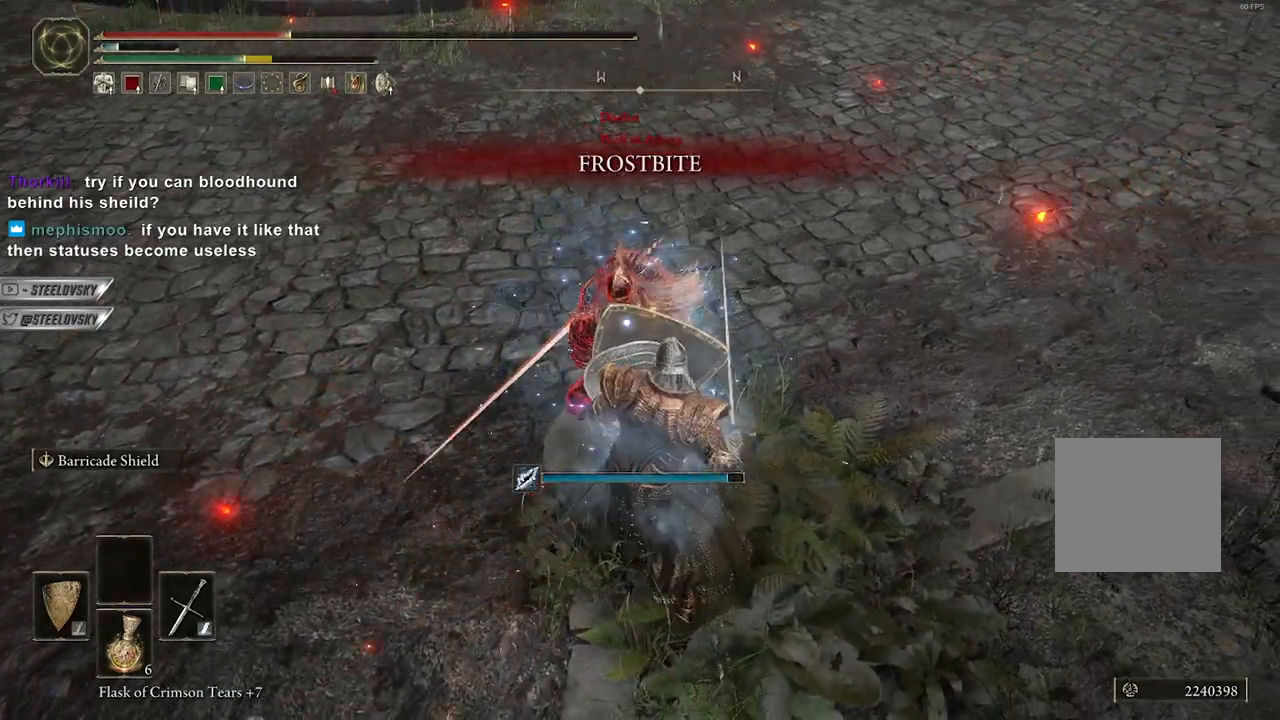
{"buttons": ["L1"], "left_stick": "right", "right_stick": "center", "events": [[117, "left_stick", "right"], [150, "B", "down"], [250, "B", "up"]]}
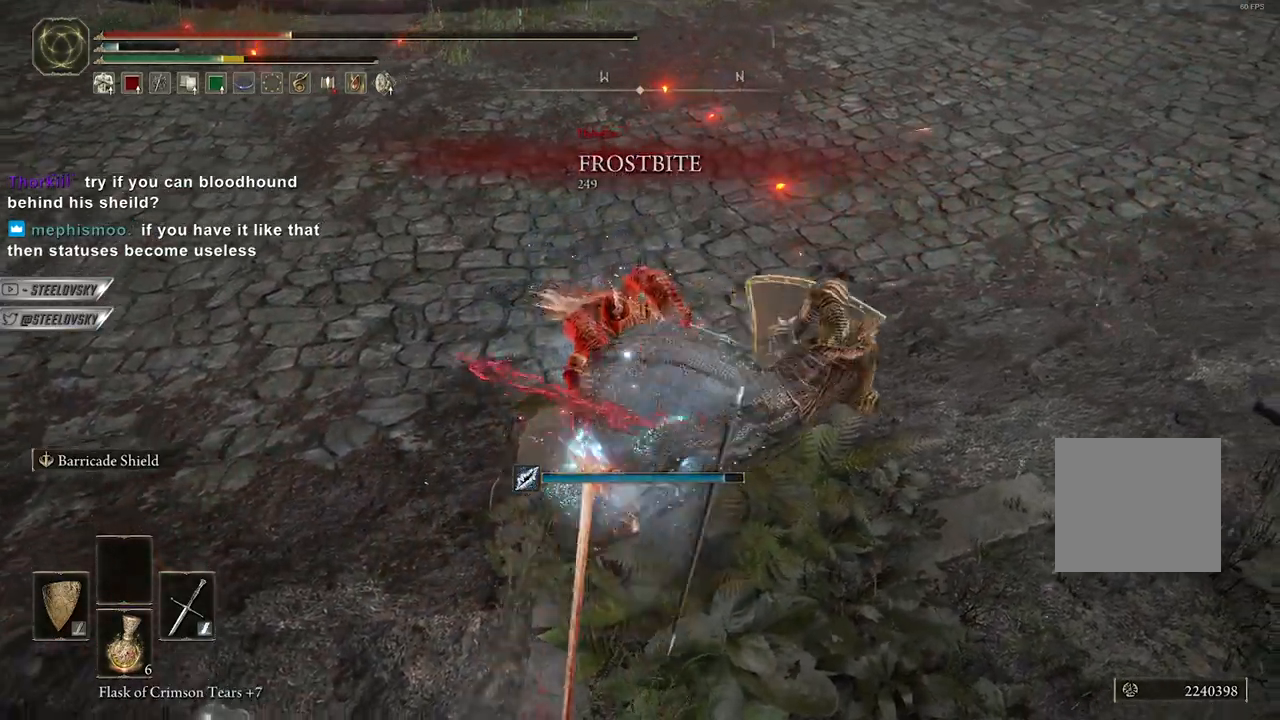
{"buttons": [], "left_stick": "down-right", "right_stick": "center", "events": [[167, "L1", "up"], [300, "left_stick", "down-right"], [350, "B", "down"], [500, "B", "up"]]}
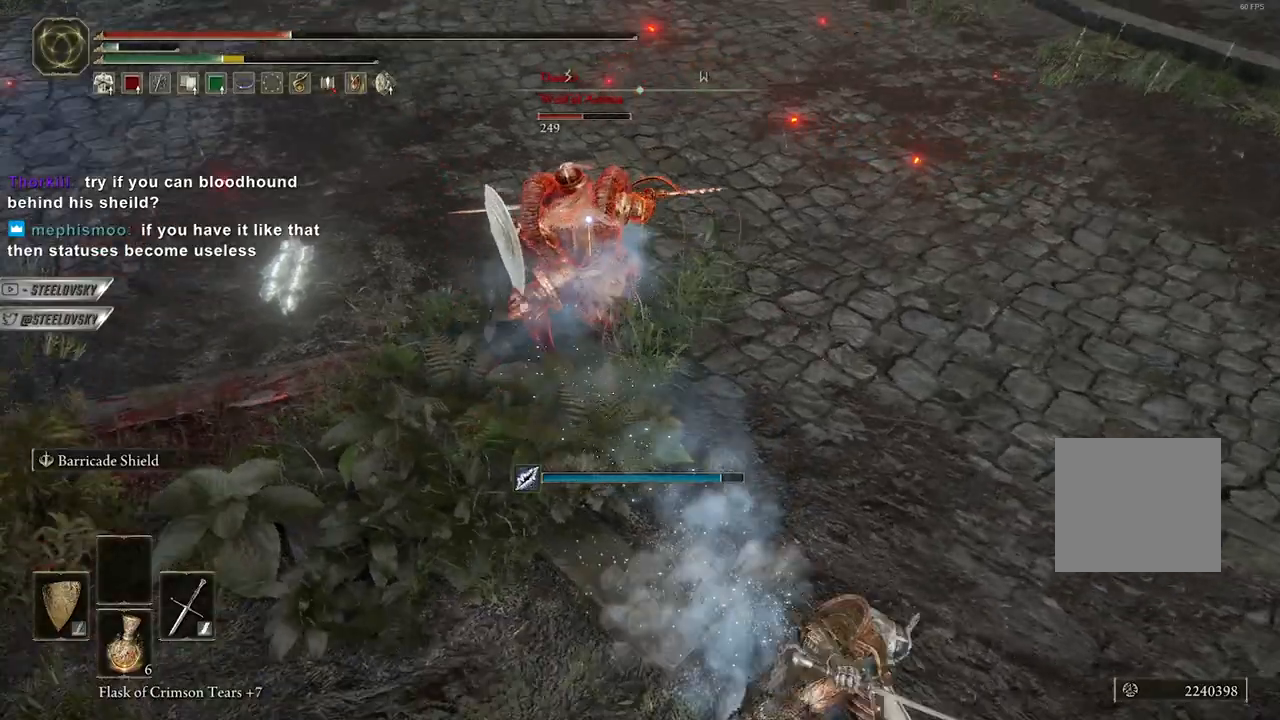
{"buttons": ["B"], "left_stick": "down-right", "right_stick": "center", "events": [[267, "B", "down"]]}
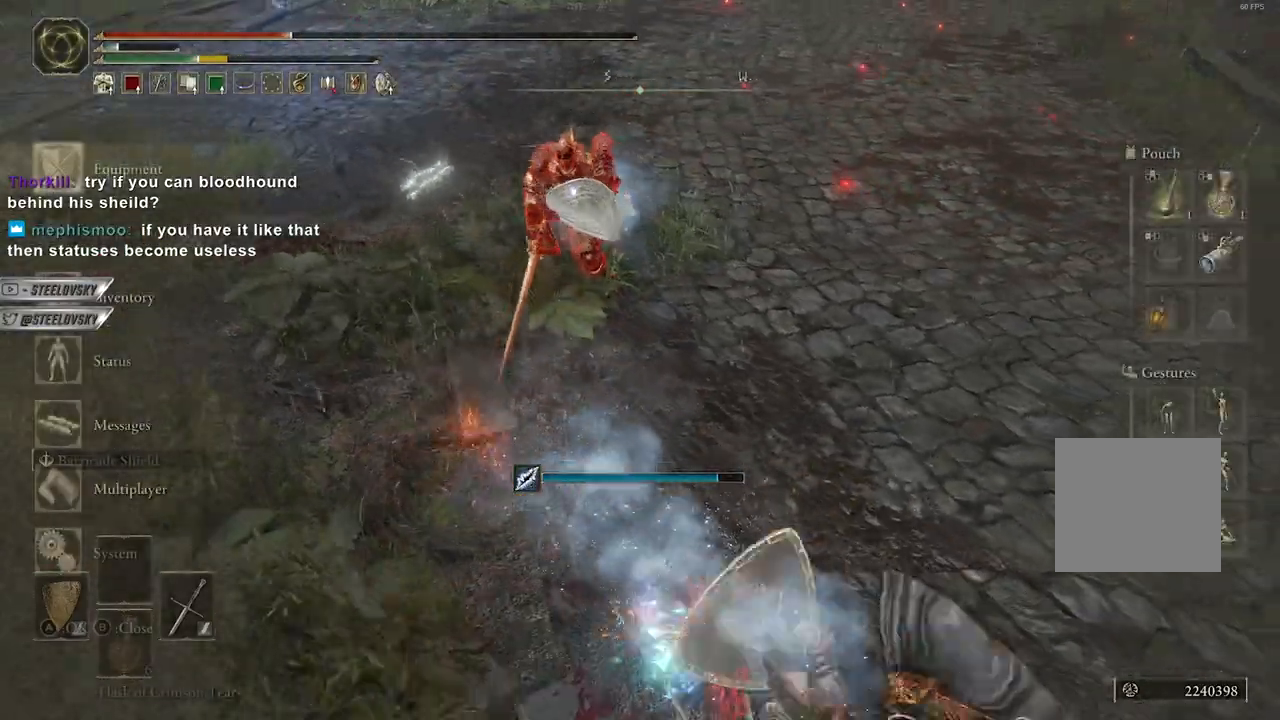
{"buttons": ["B"], "left_stick": "down-right", "right_stick": "center", "events": [[117, "A", "down"], [217, "A", "up"]]}
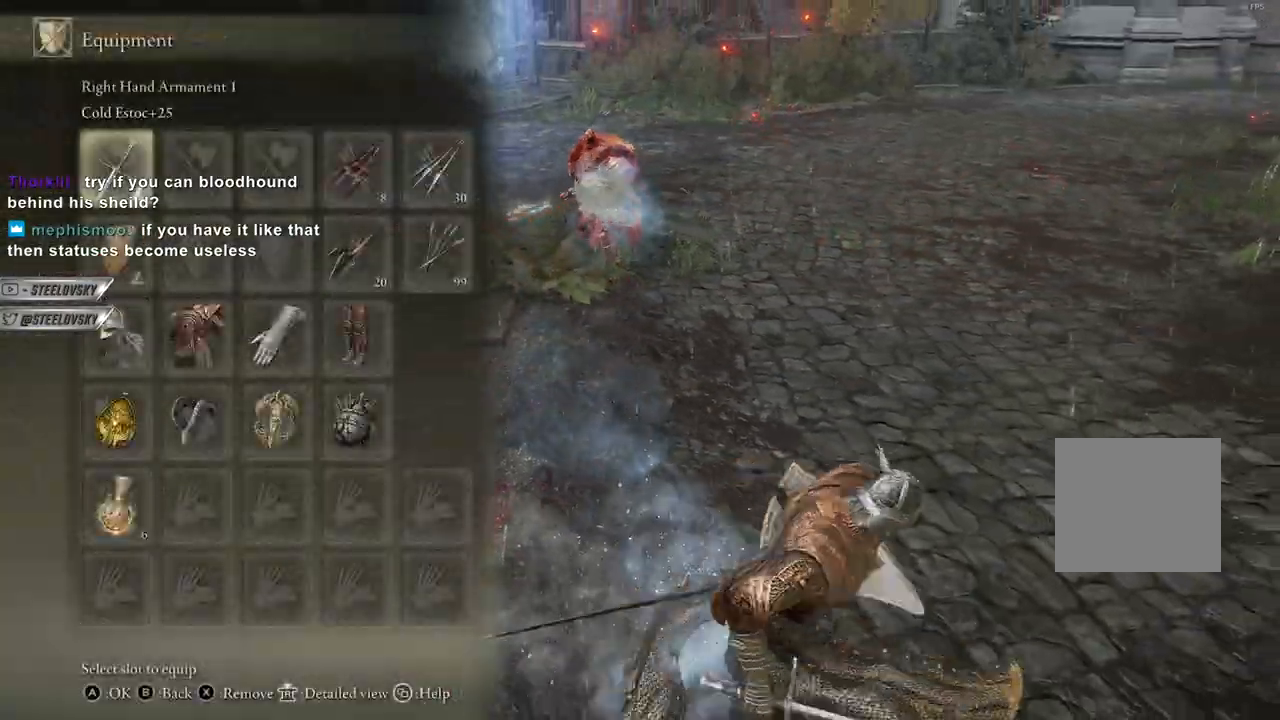
{"buttons": ["B"], "left_stick": "right", "right_stick": "center", "events": [[50, "A", "down"], [167, "DPAD_LEFT", "down"], [183, "A", "up"], [233, "DPAD_LEFT", "up"], [283, "A", "down"], [350, "left_stick", "right"], [383, "A", "up"]]}
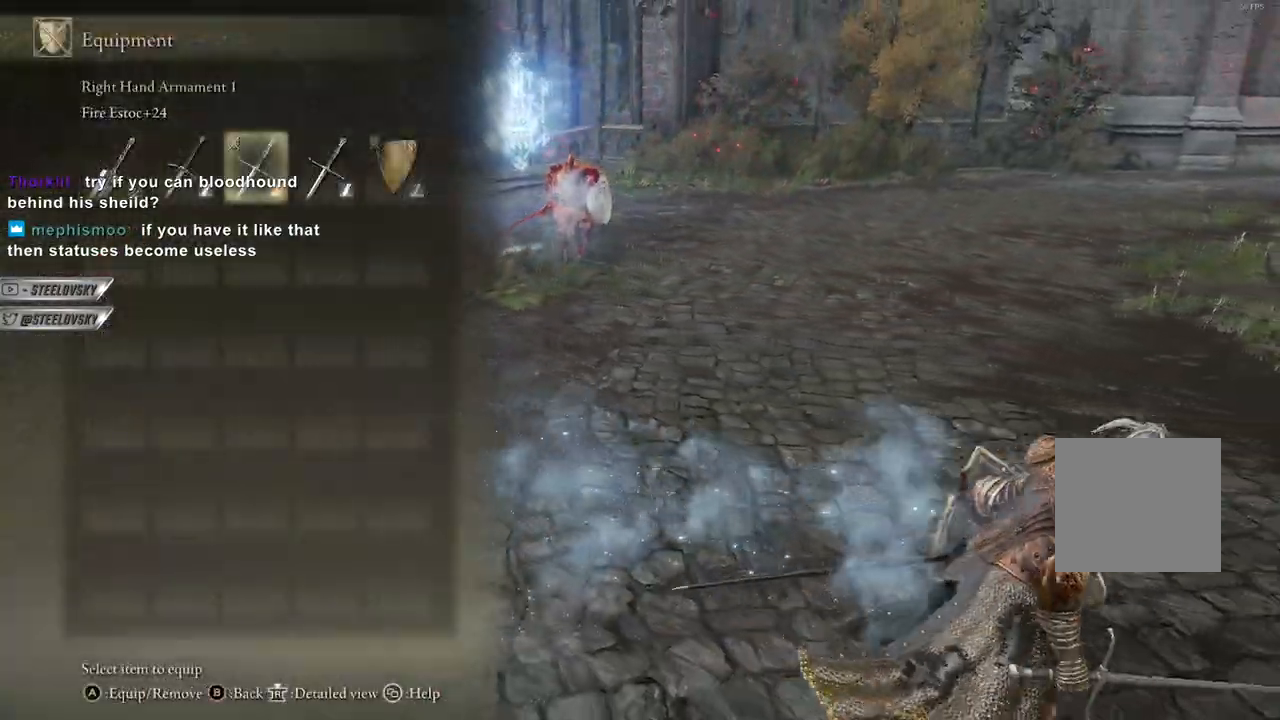
{"buttons": ["B"], "left_stick": "up-right", "right_stick": "center", "events": [[100, "left_stick", "up-right"]]}
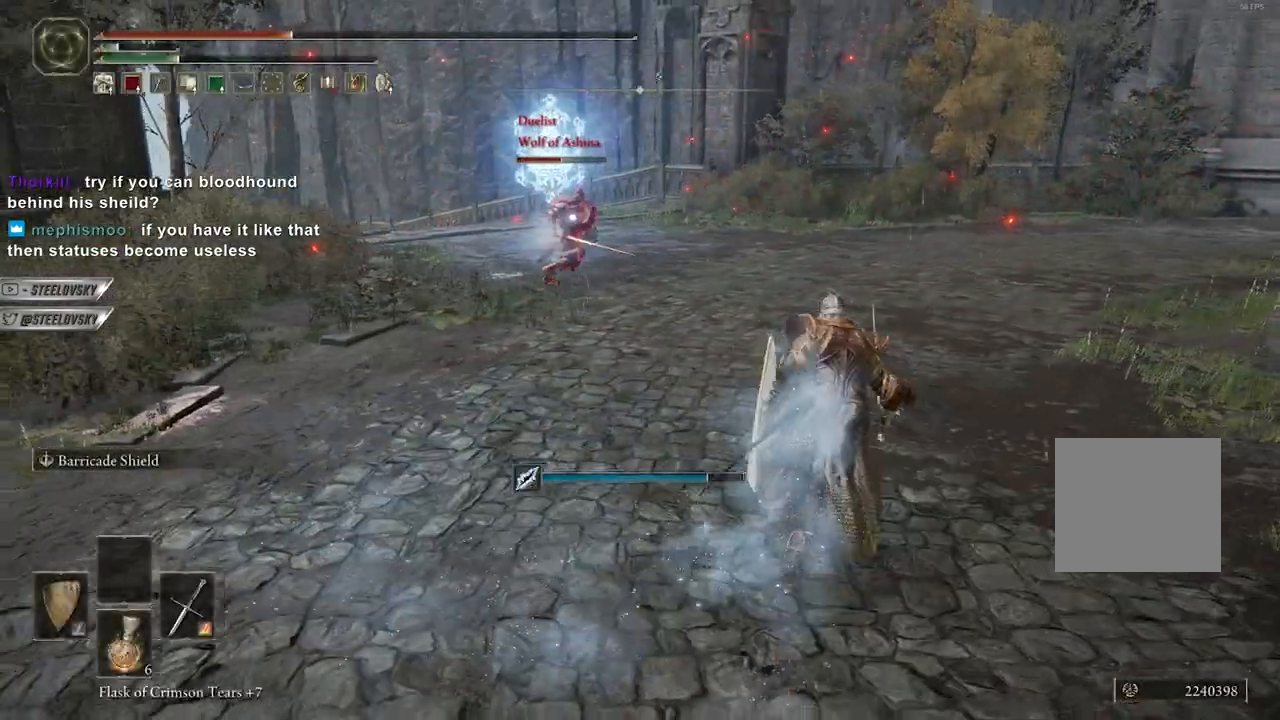
{"buttons": [], "left_stick": "up-right", "right_stick": "center", "events": [[300, "B", "up"]]}
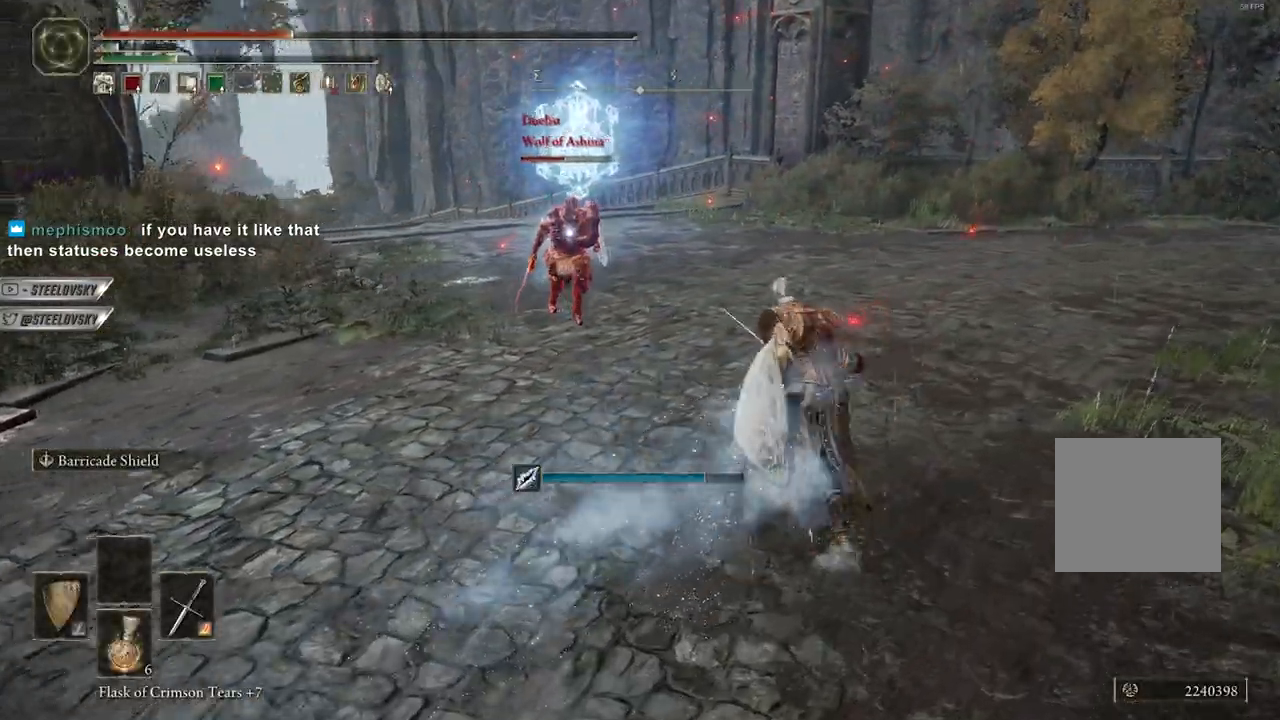
{"buttons": ["L1"], "left_stick": "center", "right_stick": "center", "events": [[100, "left_stick", "up"], [250, "L1", "down"], [350, "left_stick", "center"]]}
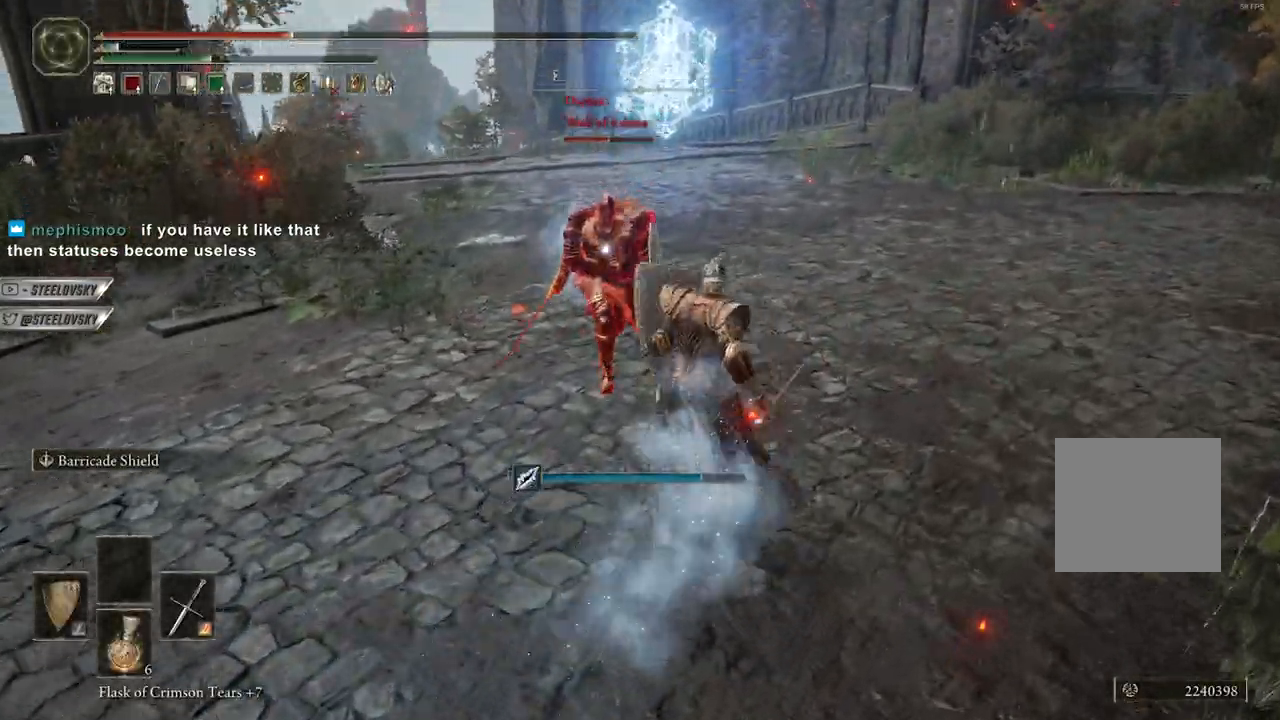
{"buttons": ["L1"], "left_stick": "center", "right_stick": "center", "events": [[100, "left_stick", "left"], [333, "left_stick", "center"]]}
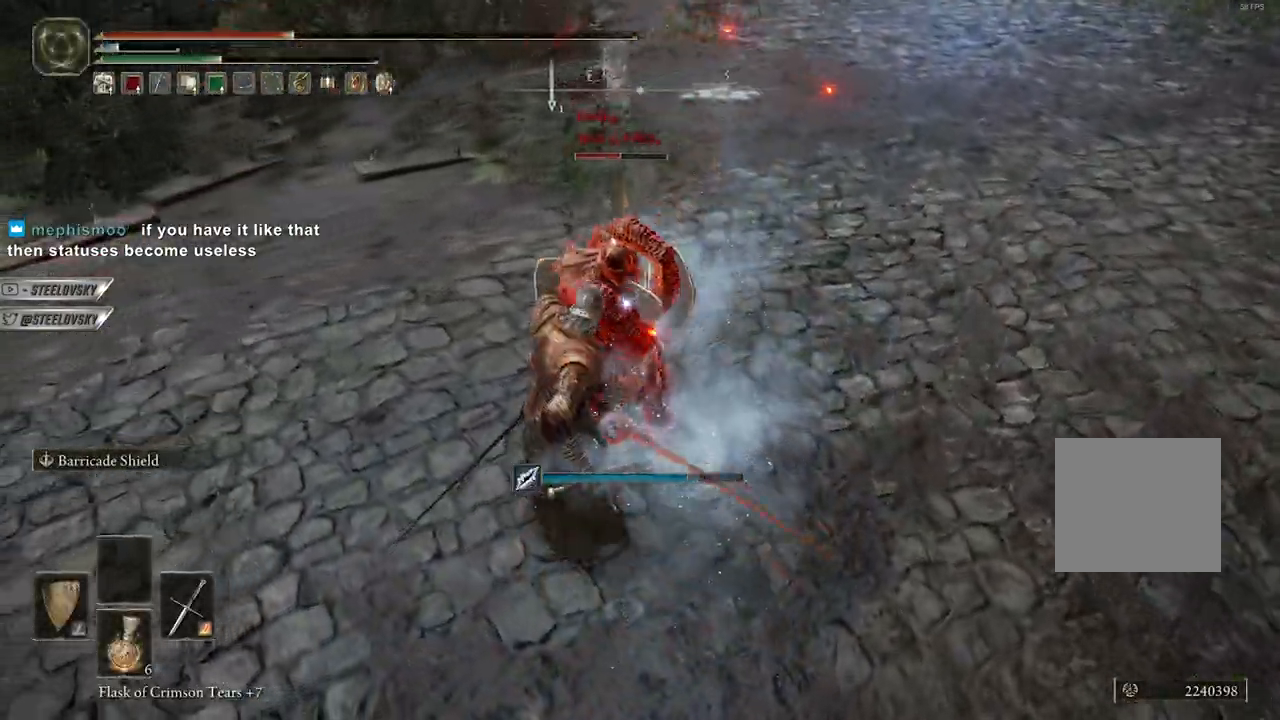
{"buttons": ["L1"], "left_stick": "center", "right_stick": "center", "events": [[50, "R1", "down"], [50, "R2", "down"], [150, "R1", "up"], [150, "R2", "up"], [167, "left_stick", "left"], [417, "left_stick", "center"]]}
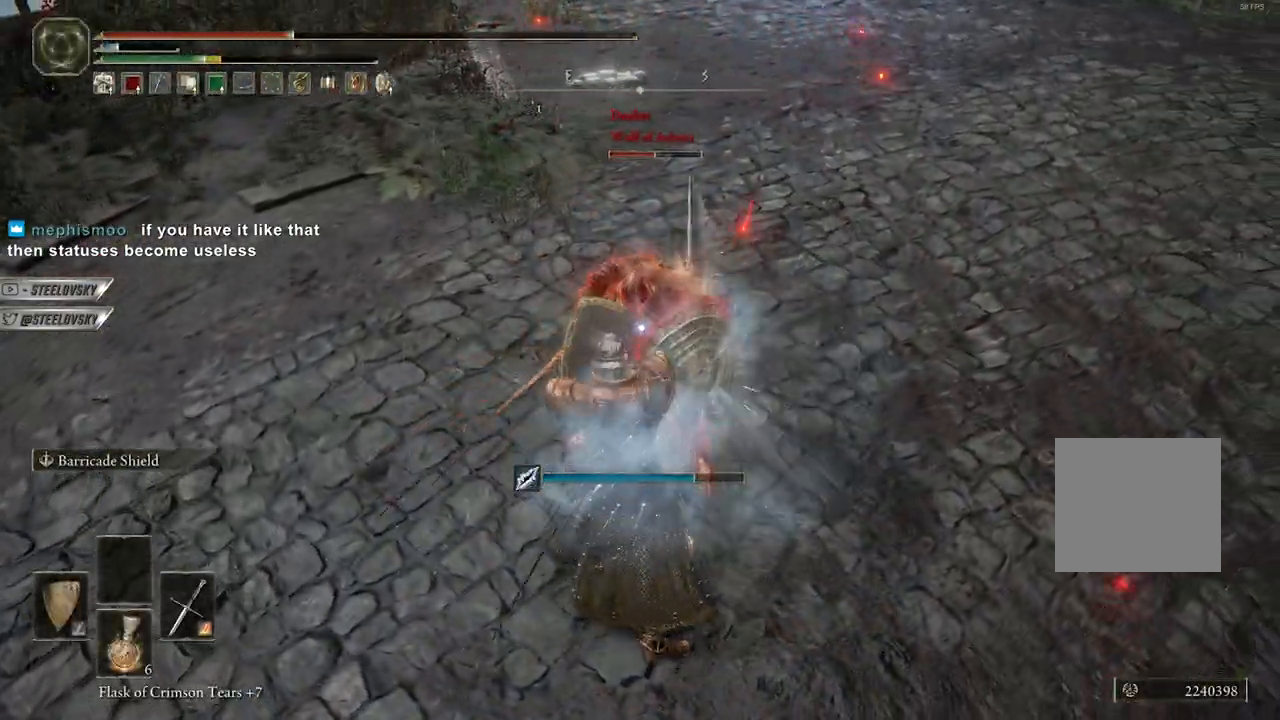
{"buttons": ["L1"], "left_stick": "right", "right_stick": "center", "events": [[217, "L2", "down"], [217, "left_stick", "up-right"], [267, "L2", "up"], [333, "left_stick", "right"]]}
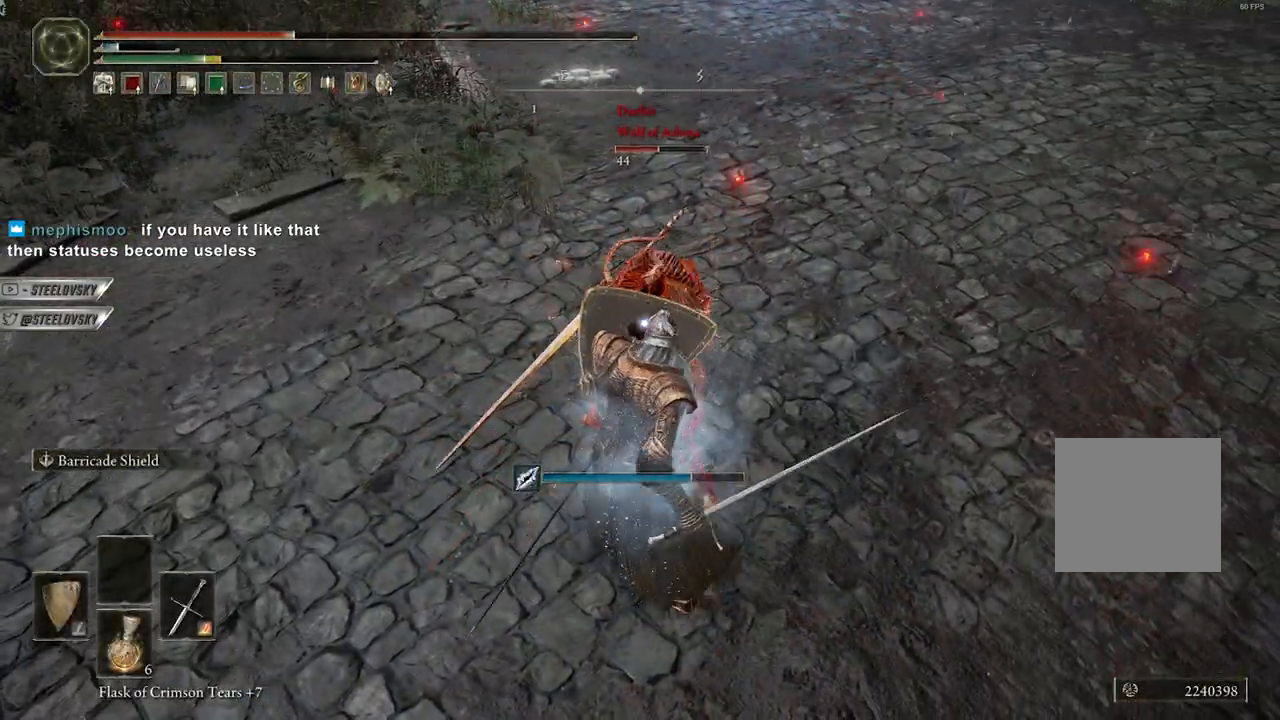
{"buttons": ["L1"], "left_stick": "center", "right_stick": "center", "events": [[217, "R1", "down"], [233, "left_stick", "center"], [317, "R1", "up"]]}
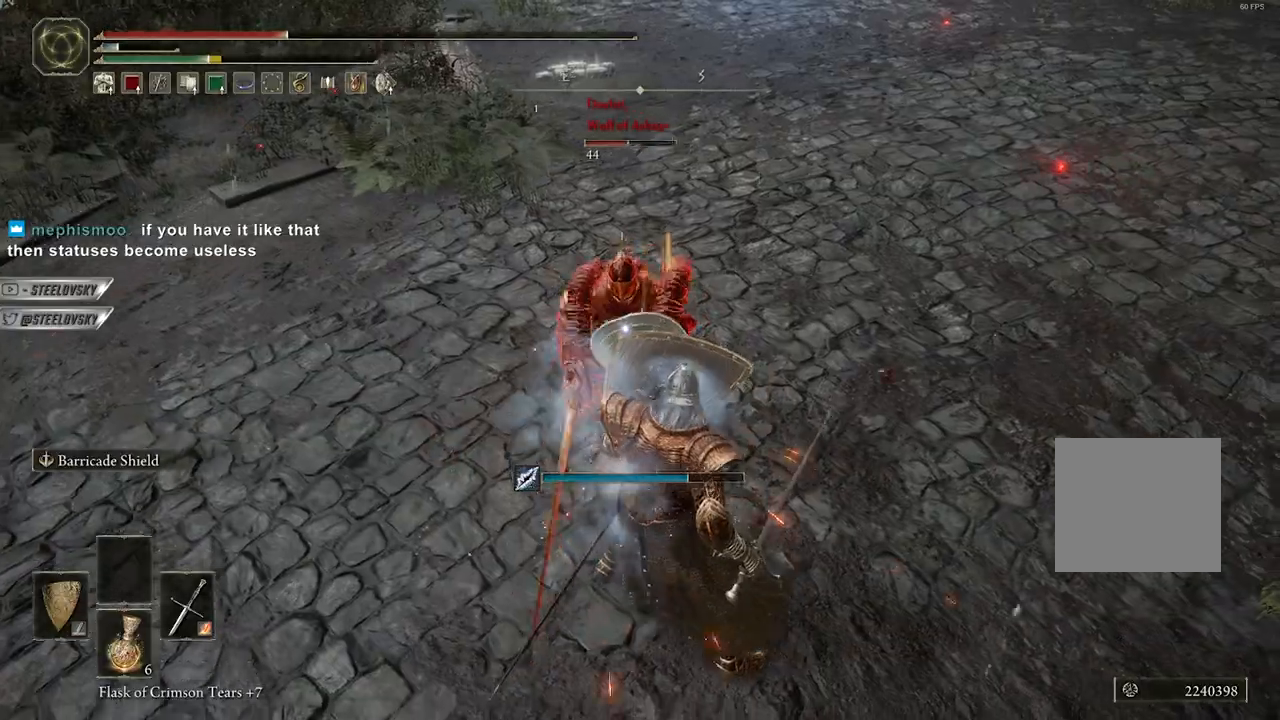
{"buttons": ["L1"], "left_stick": "center", "right_stick": "center", "events": []}
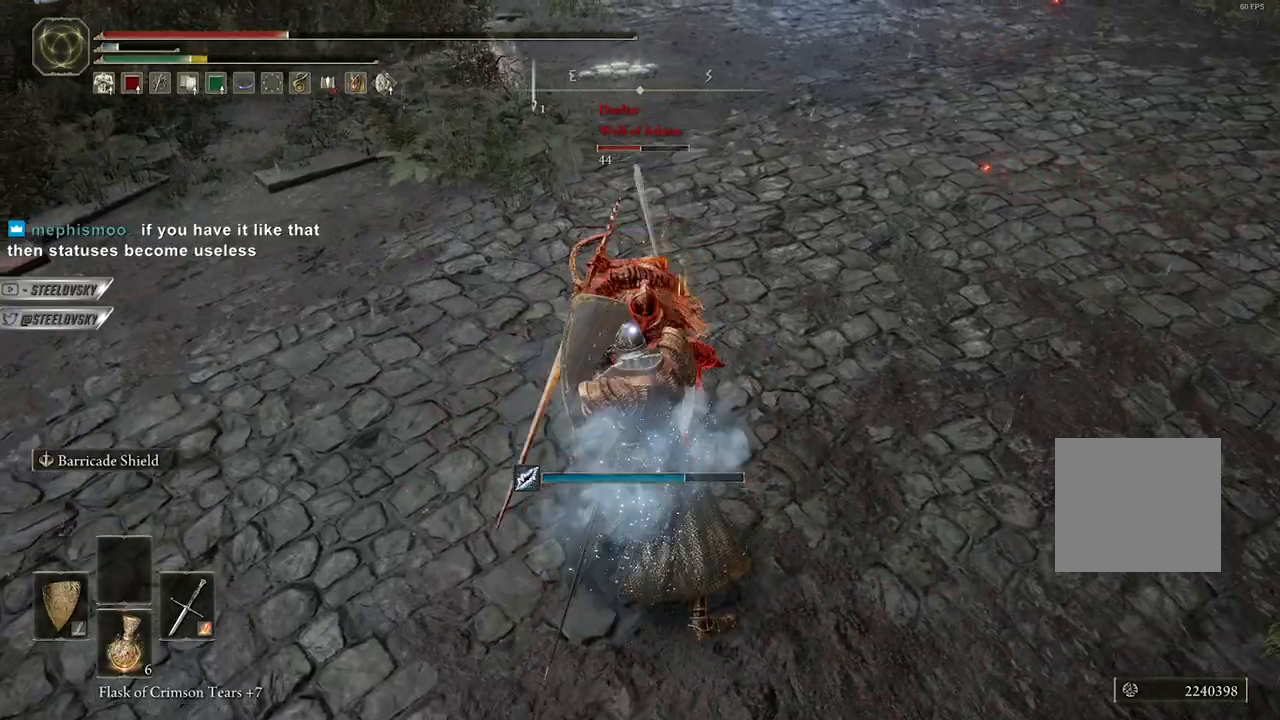
{"buttons": ["L1"], "left_stick": "down-right", "right_stick": "center", "events": [[50, "left_stick", "down"], [200, "left_stick", "down-right"]]}
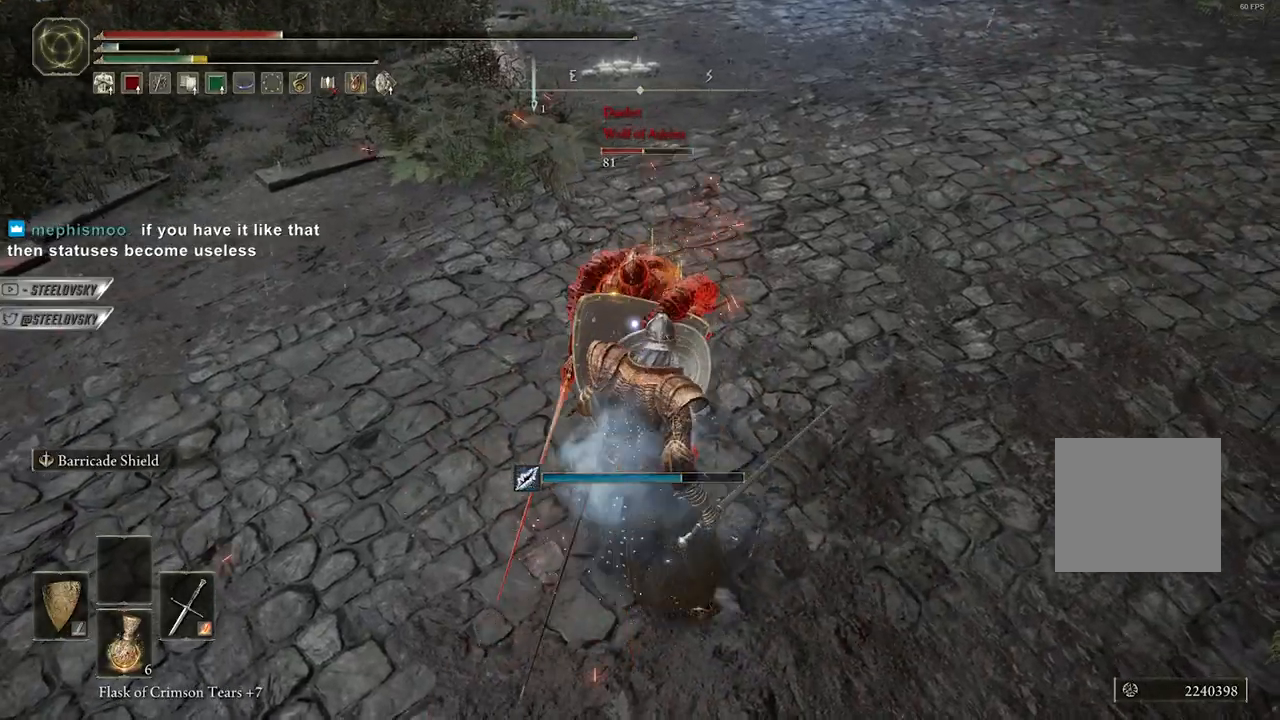
{"buttons": [], "left_stick": "down-right", "right_stick": "center", "events": [[167, "B", "down"], [233, "B", "up"], [483, "L1", "up"]]}
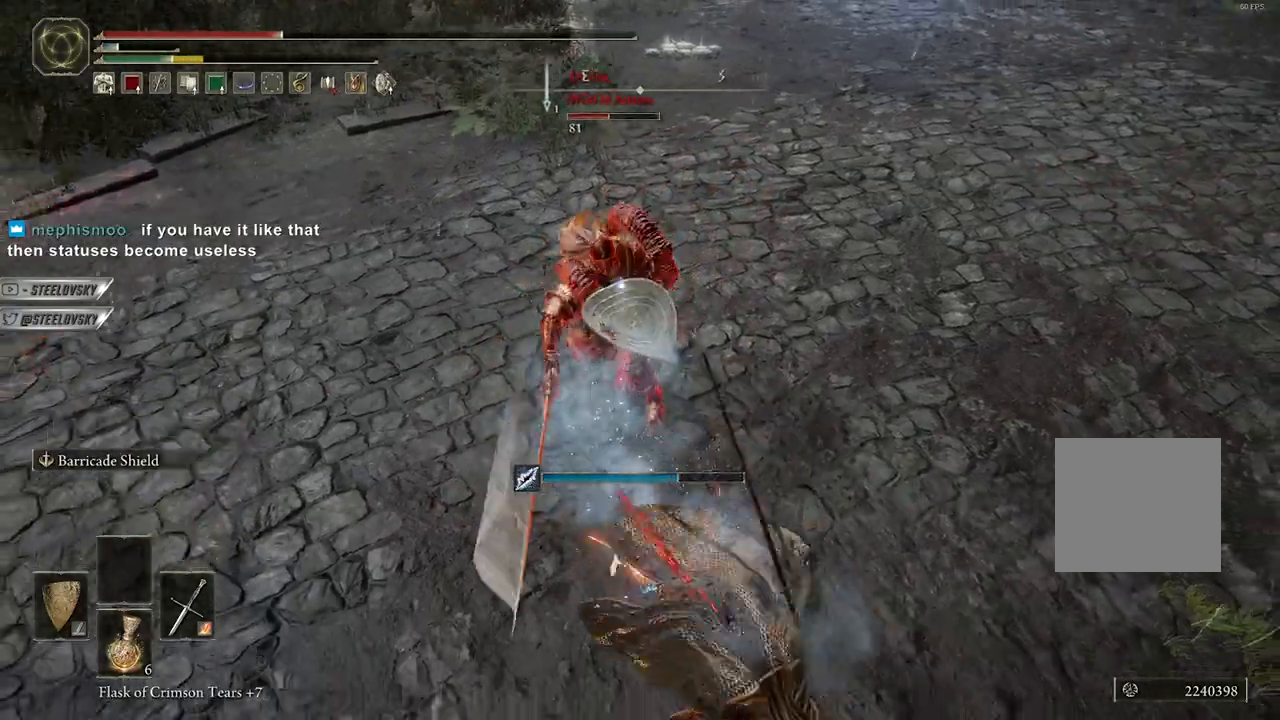
{"buttons": ["A", "B"], "left_stick": "down-right", "right_stick": "center", "events": [[67, "B", "down"], [500, "A", "down"]]}